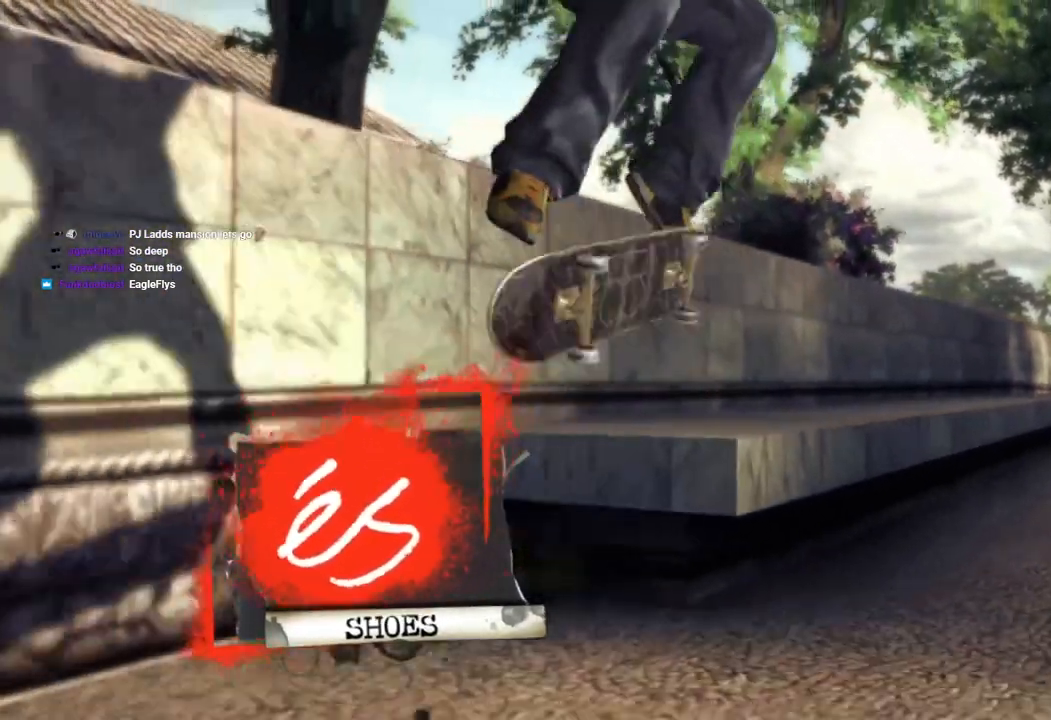
Gameplay with a controller (PlayStation layout); each line is a JSON object with the inputs held at the frame after it. "events" lists button and stick changes between this image and that frame as [ms after this image, input, new state], when the widget could be followed in between.
{"buttons": [], "left_stick": "center", "right_stick": "center", "events": [[283, "CROSS", "down"], [383, "CROSS", "up"]]}
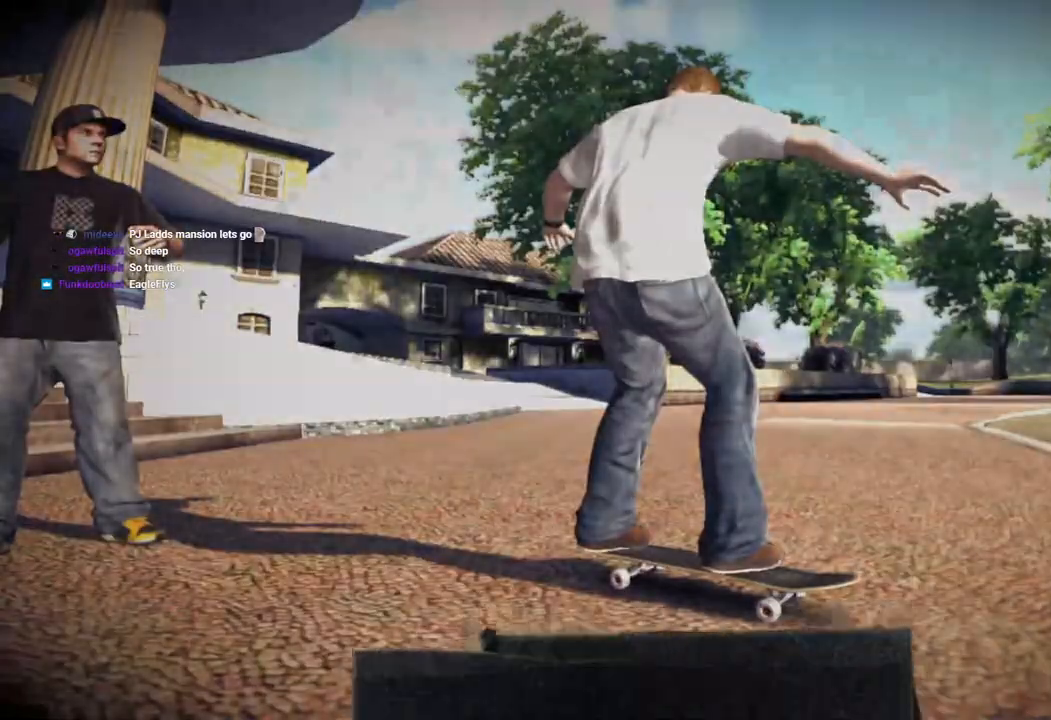
{"buttons": [], "left_stick": "center", "right_stick": "center", "events": []}
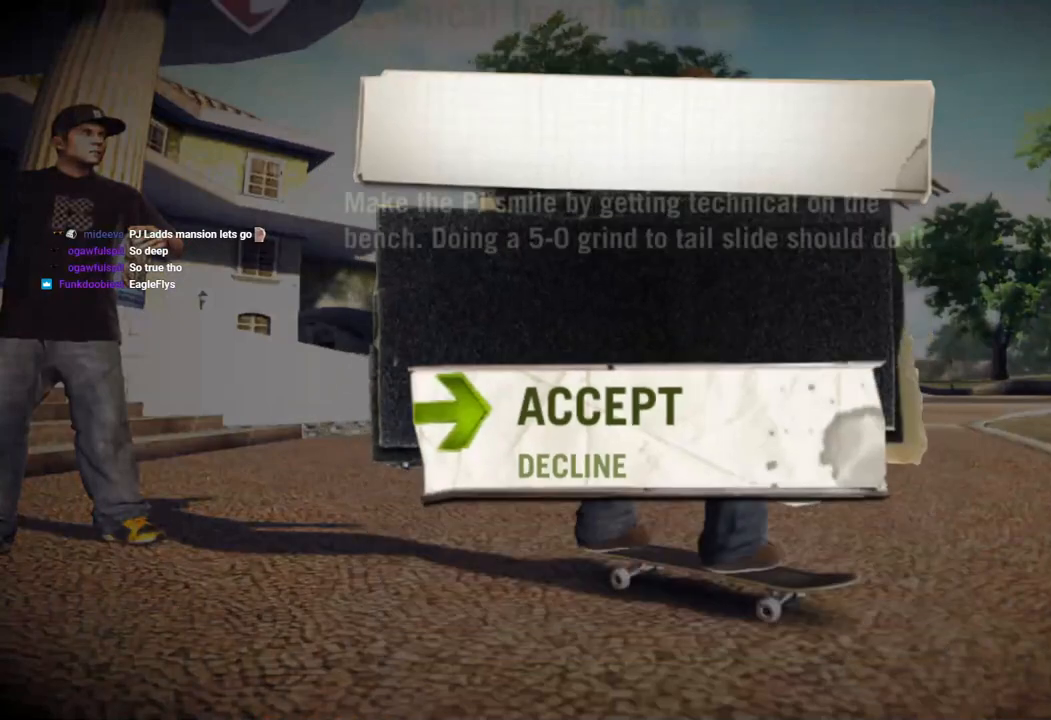
{"buttons": ["CROSS"], "left_stick": "center", "right_stick": "center", "events": [[450, "CROSS", "down"]]}
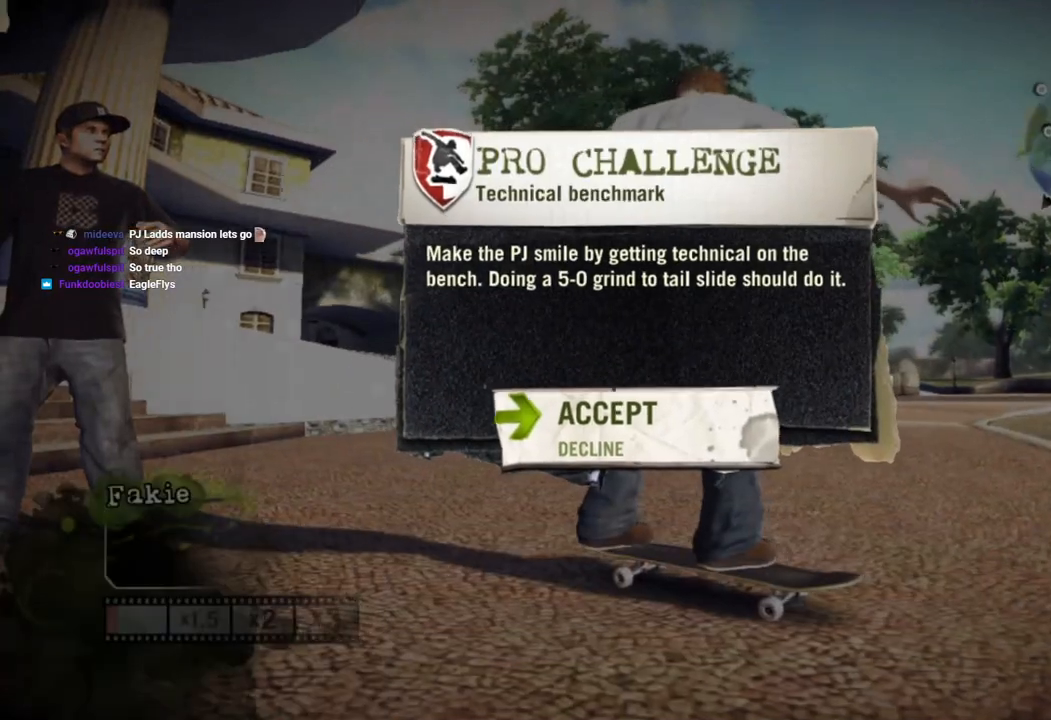
{"buttons": [], "left_stick": "center", "right_stick": "center", "events": [[67, "CROSS", "up"]]}